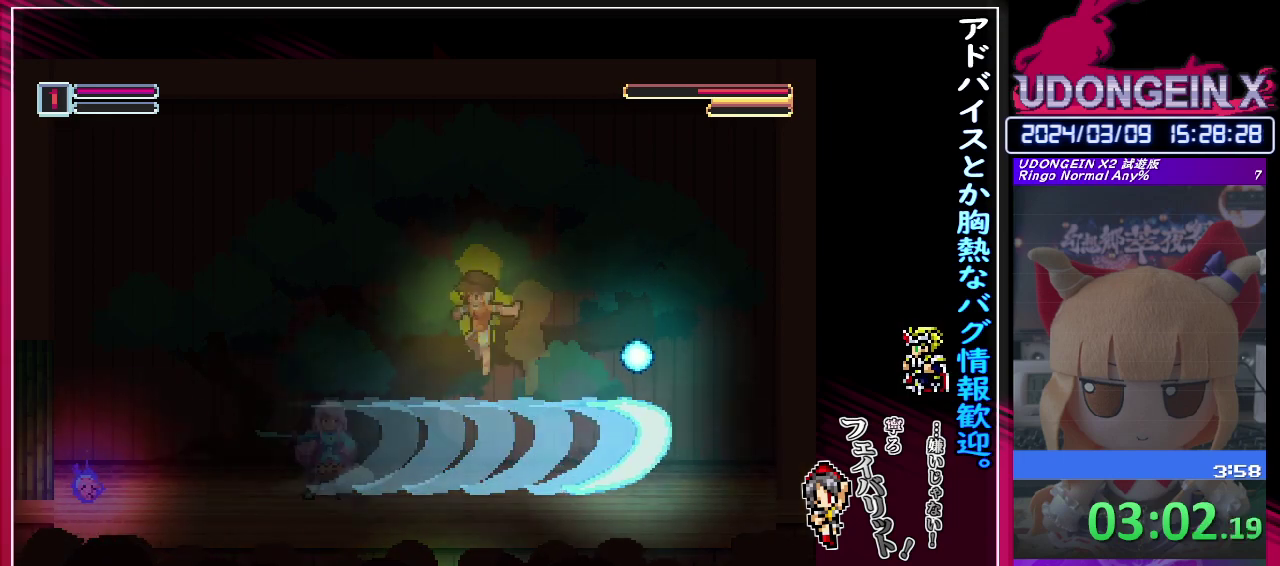
Gameplay with a controller (PlayStation layout); each line is a JSON object with the inputs held at the frame after it. "events" lists button and stick changes between this image and that frame as [ms after this image, input, new state], when the widget could be followed in between. Not read: L3 R3 right_stick.
{"buttons": [], "left_stick": "center"}
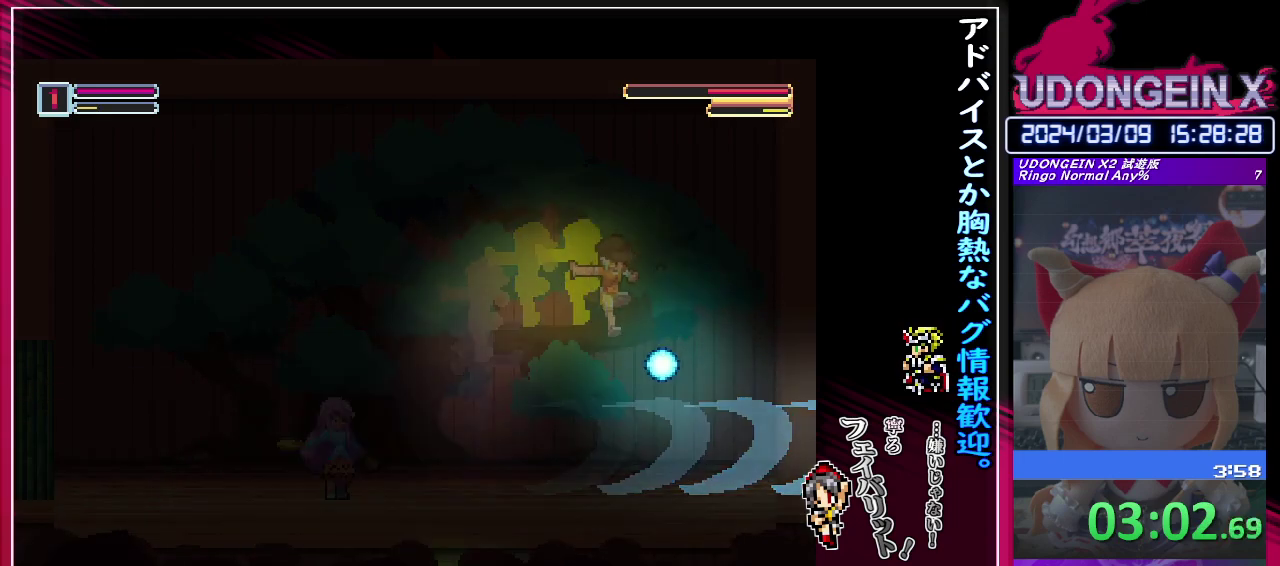
{"buttons": ["CIRCLE"], "left_stick": "left"}
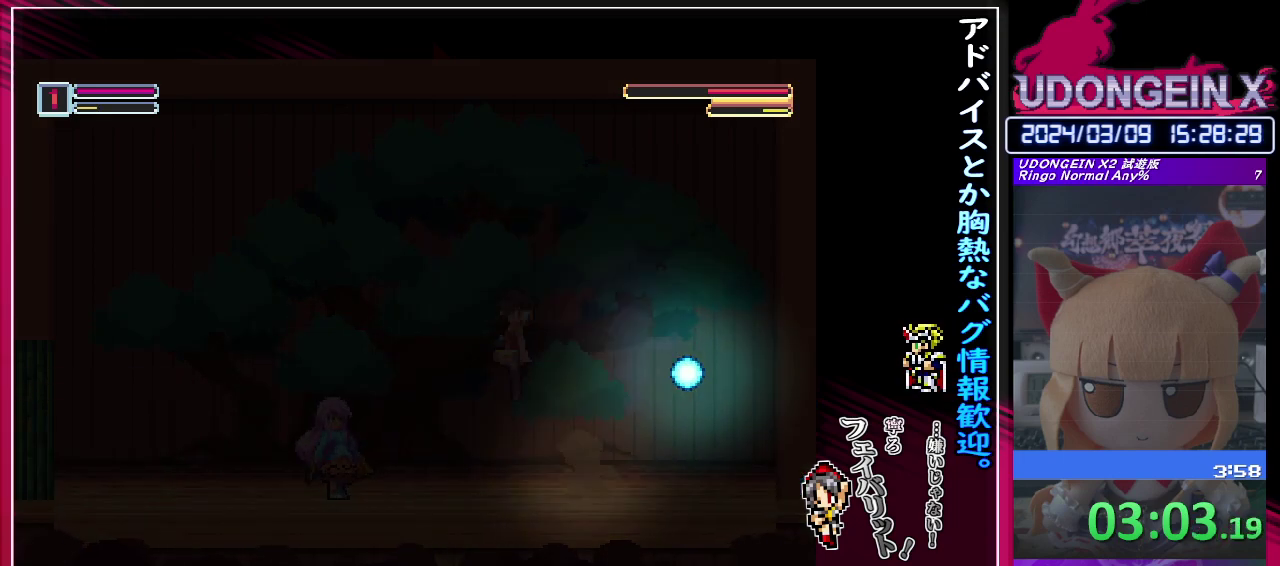
{"buttons": ["R1"], "left_stick": "center"}
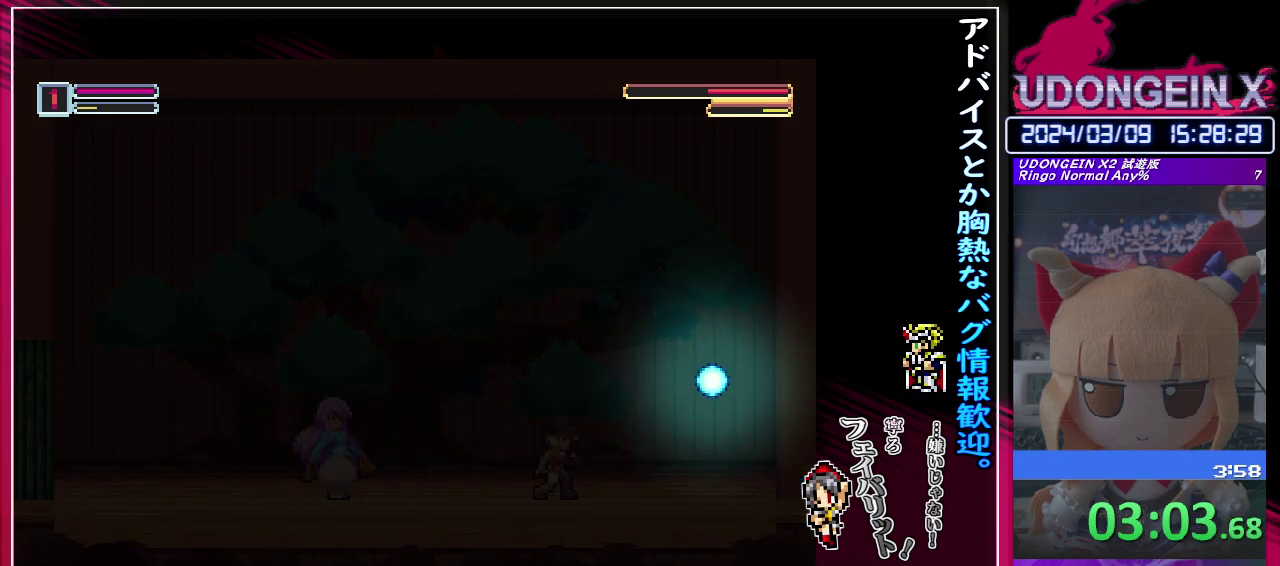
{"buttons": [], "left_stick": "up"}
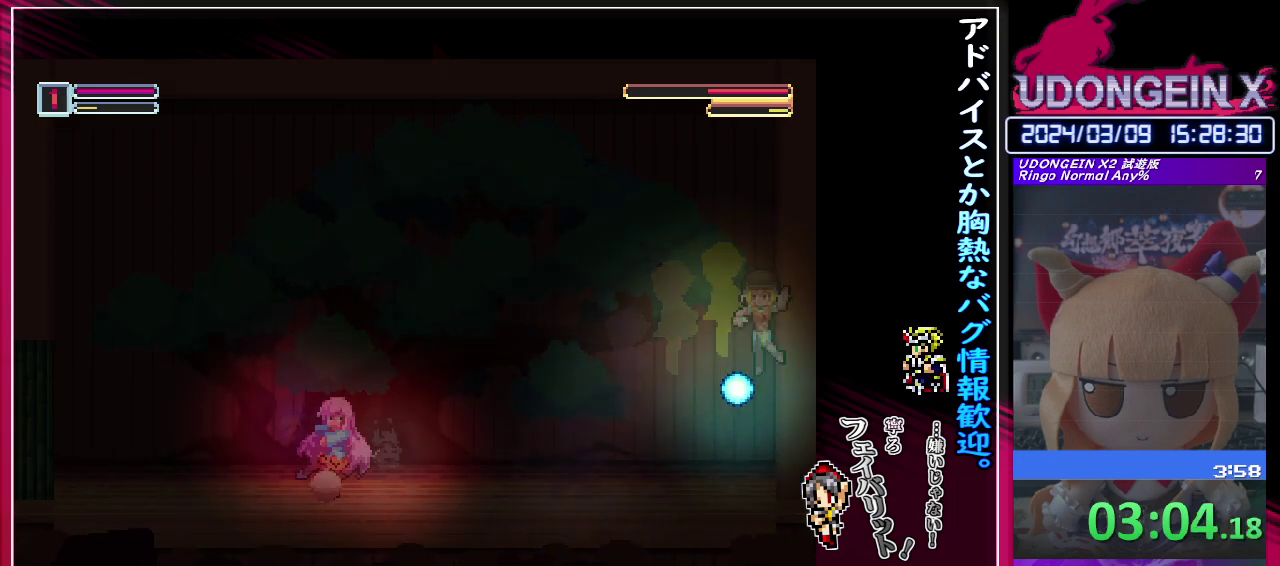
{"buttons": ["CIRCLE"], "left_stick": "up"}
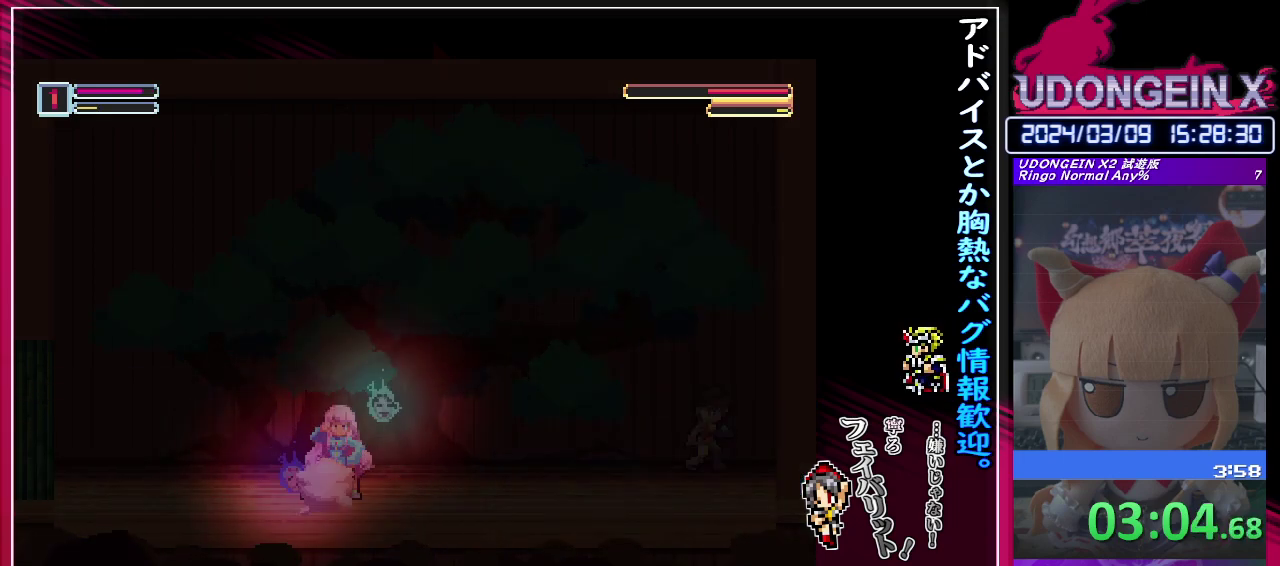
{"buttons": [], "left_stick": "center"}
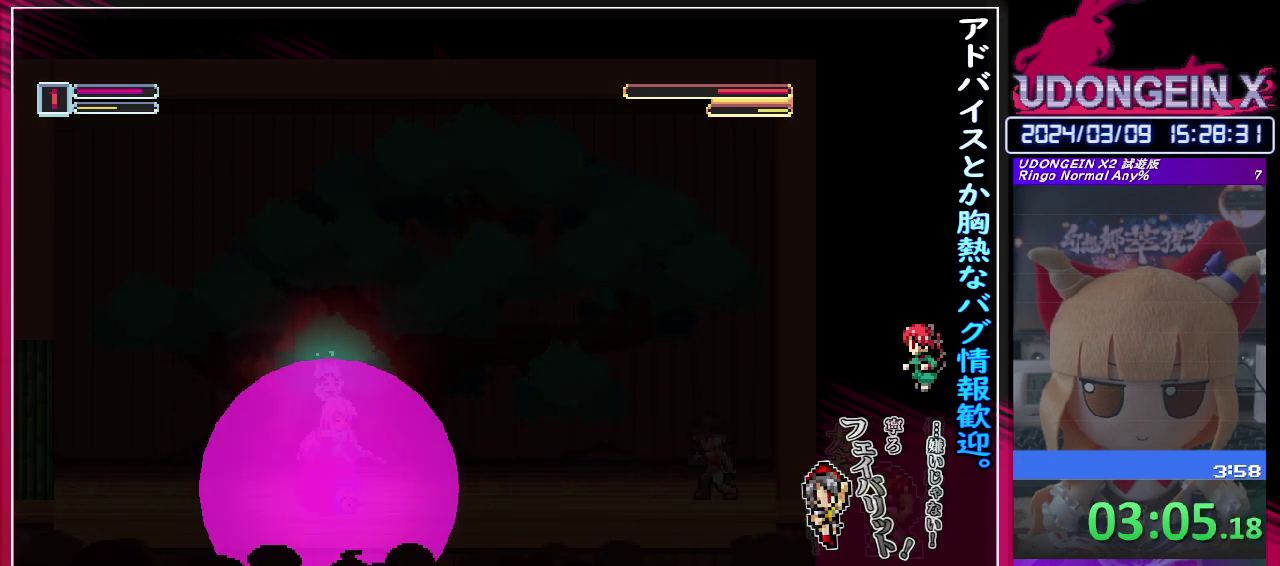
{"buttons": ["TRIANGLE"], "left_stick": "down-left", "events": [[200, "left_stick", "left"], [217, "CIRCLE", "down"], [300, "left_stick", "down-left"], [417, "TRIANGLE", "down"], [467, "CIRCLE", "up"]]}
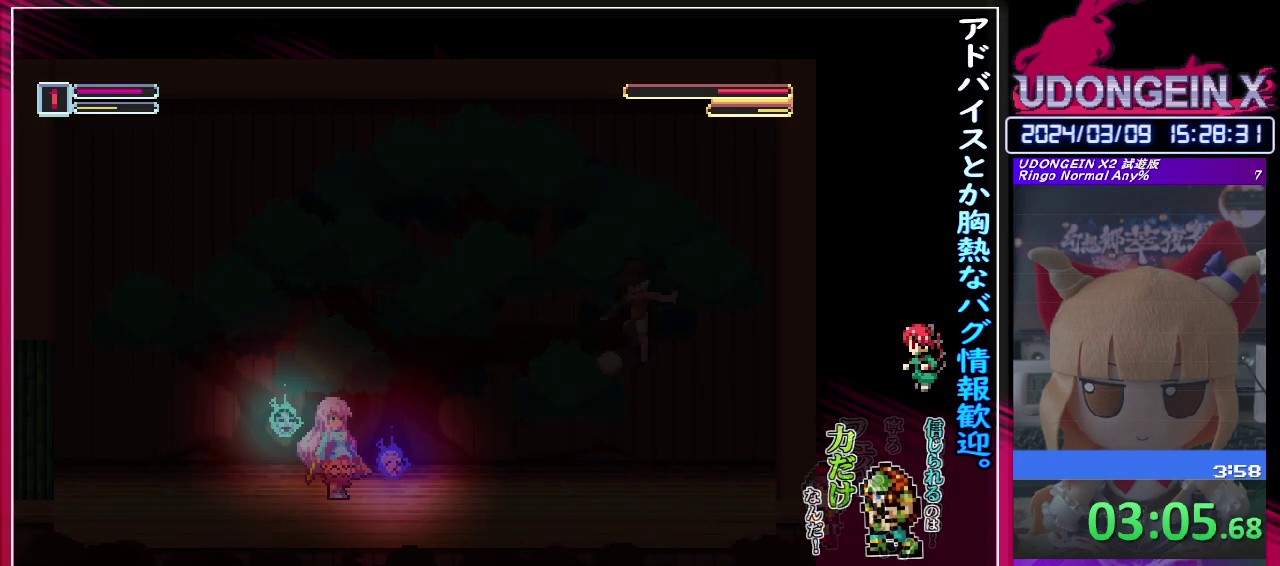
{"buttons": ["R1"], "left_stick": "center"}
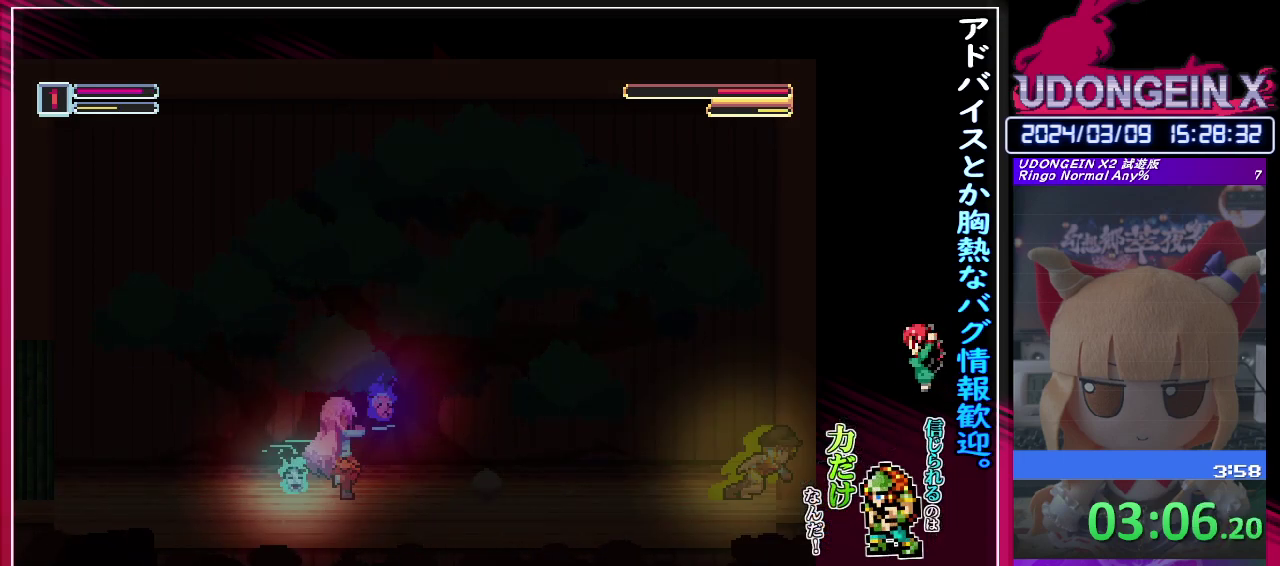
{"buttons": ["CIRCLE", "R1"], "left_stick": "up"}
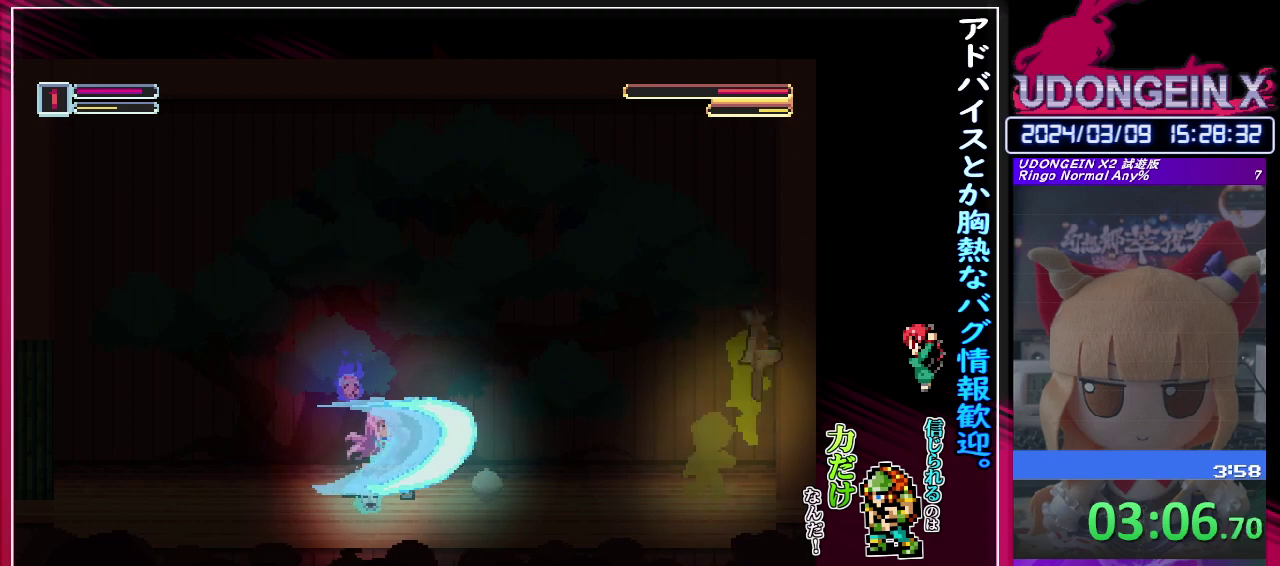
{"buttons": ["CIRCLE"], "left_stick": "up"}
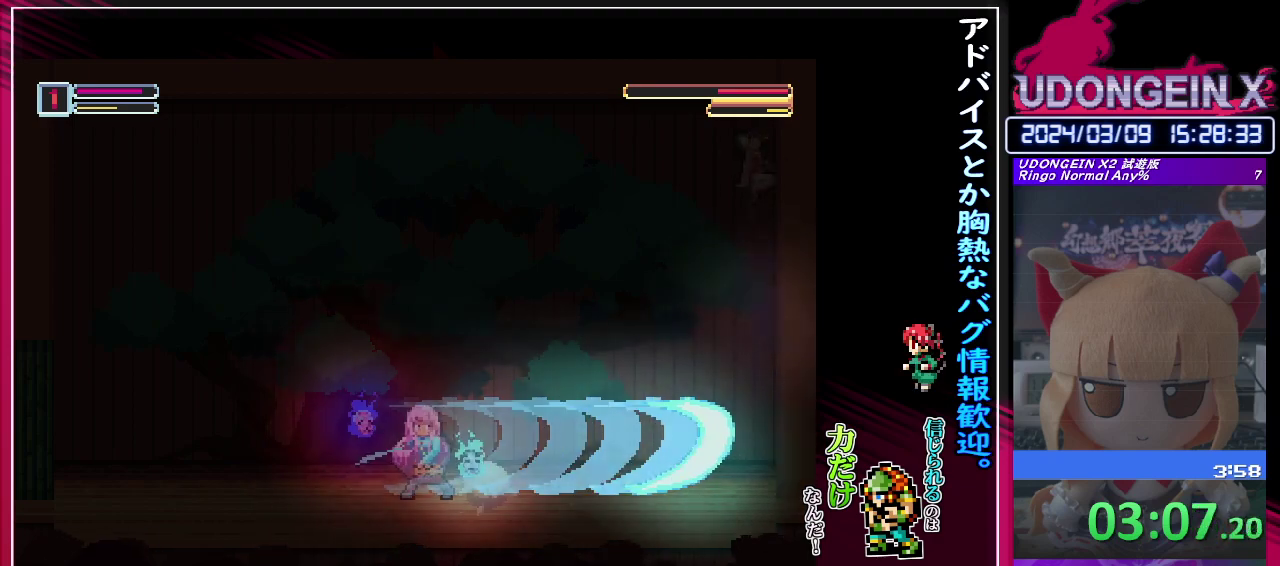
{"buttons": [], "left_stick": "center"}
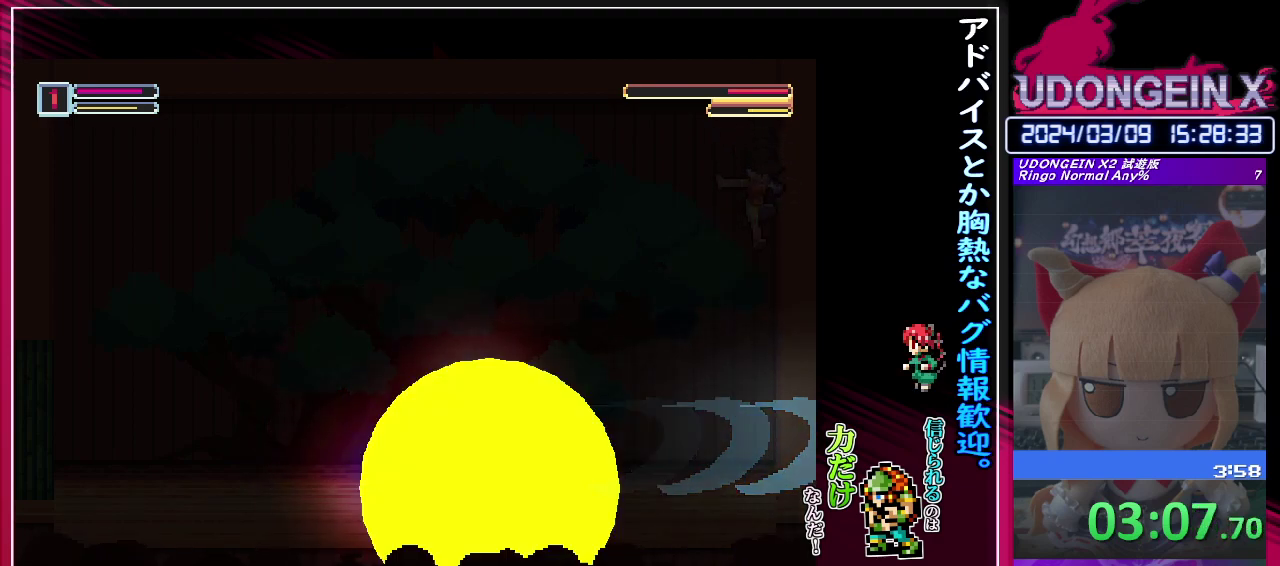
{"buttons": ["CIRCLE"], "left_stick": "down-left", "events": [[433, "left_stick", "left"], [483, "CIRCLE", "down"], [500, "left_stick", "down-left"]]}
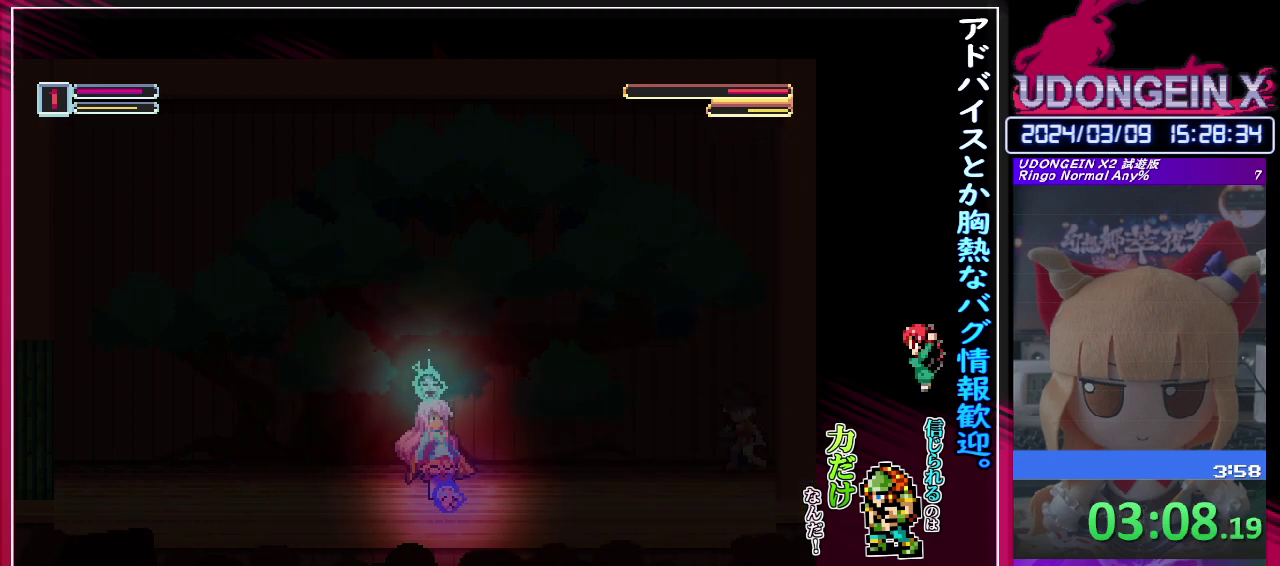
{"buttons": [], "left_stick": "center"}
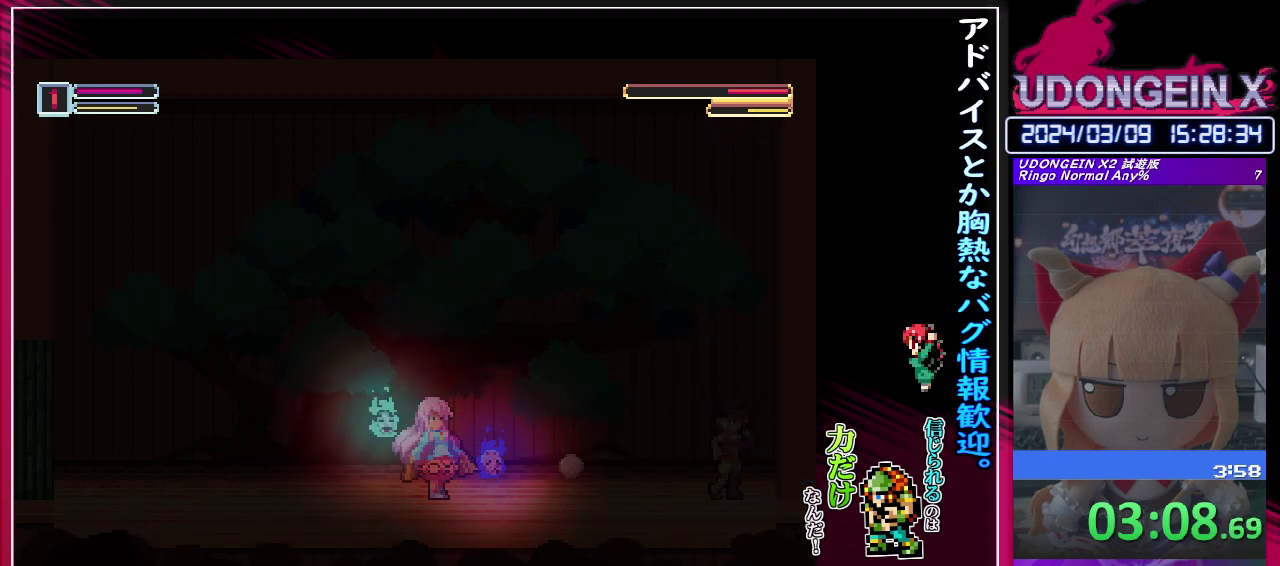
{"buttons": ["CIRCLE"], "left_stick": "center"}
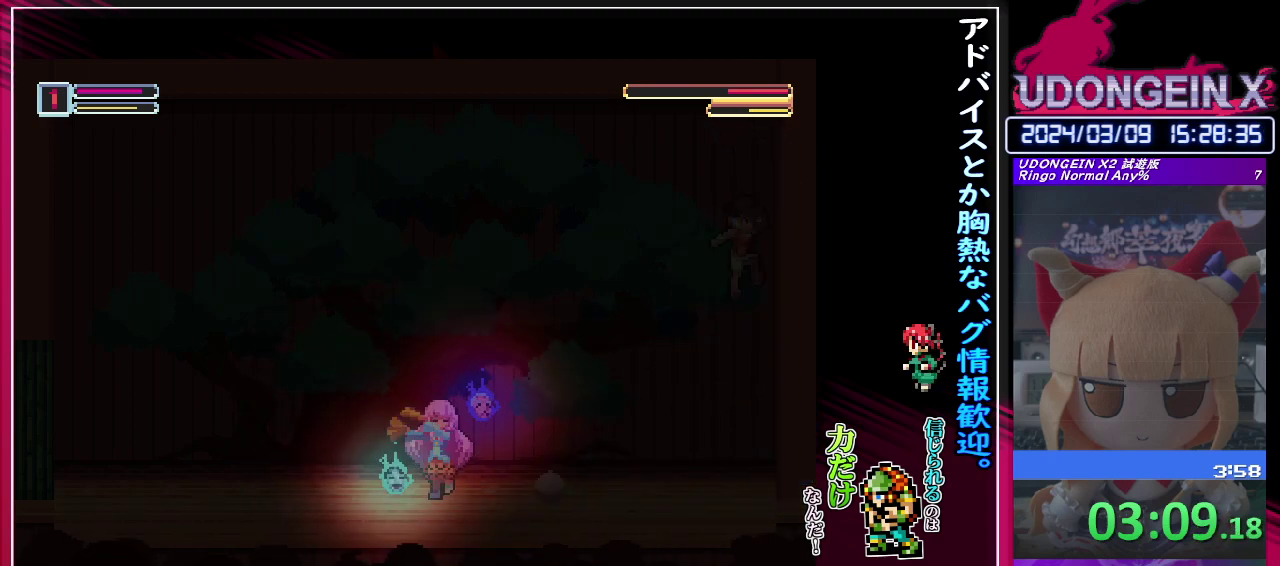
{"buttons": ["CIRCLE"], "left_stick": "center"}
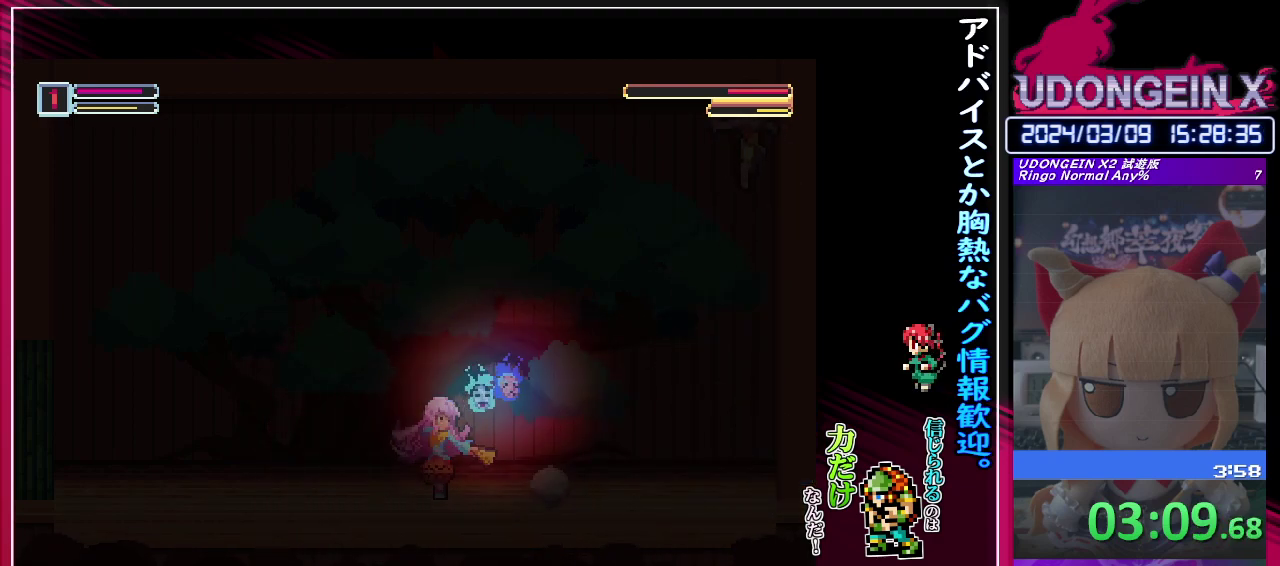
{"buttons": ["TRIANGLE"], "left_stick": "down-left"}
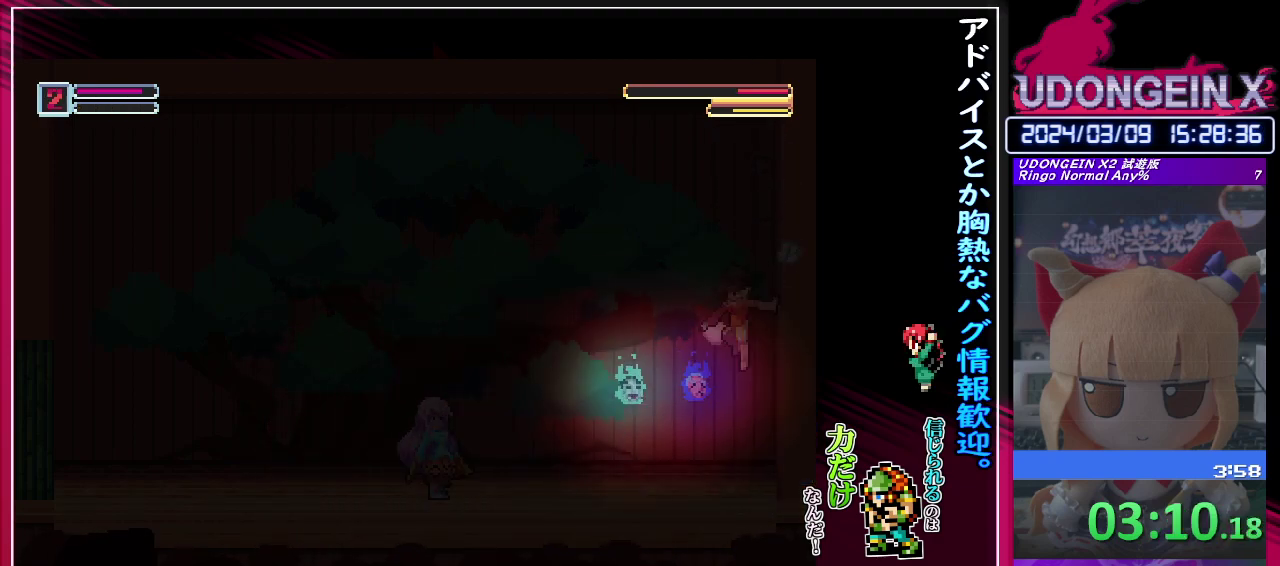
{"buttons": [], "left_stick": "left", "events": [[83, "TRIANGLE", "up"], [83, "left_stick", "center"], [483, "left_stick", "left"]]}
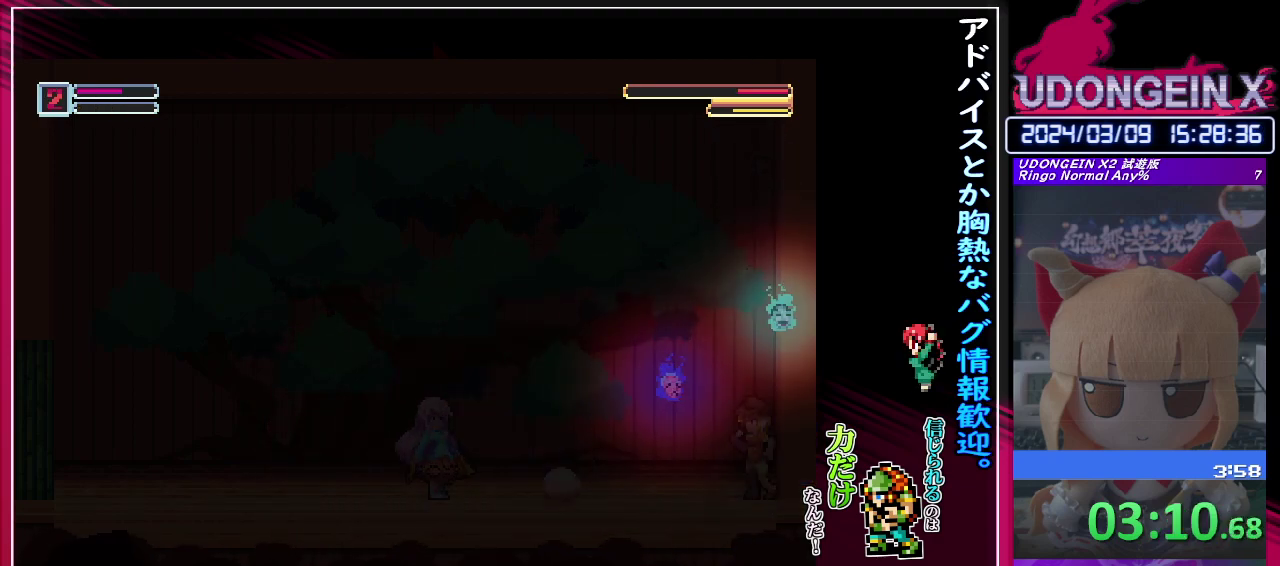
{"buttons": ["CIRCLE", "R1"], "left_stick": "left", "events": [[133, "R1", "down"], [333, "CIRCLE", "down"]]}
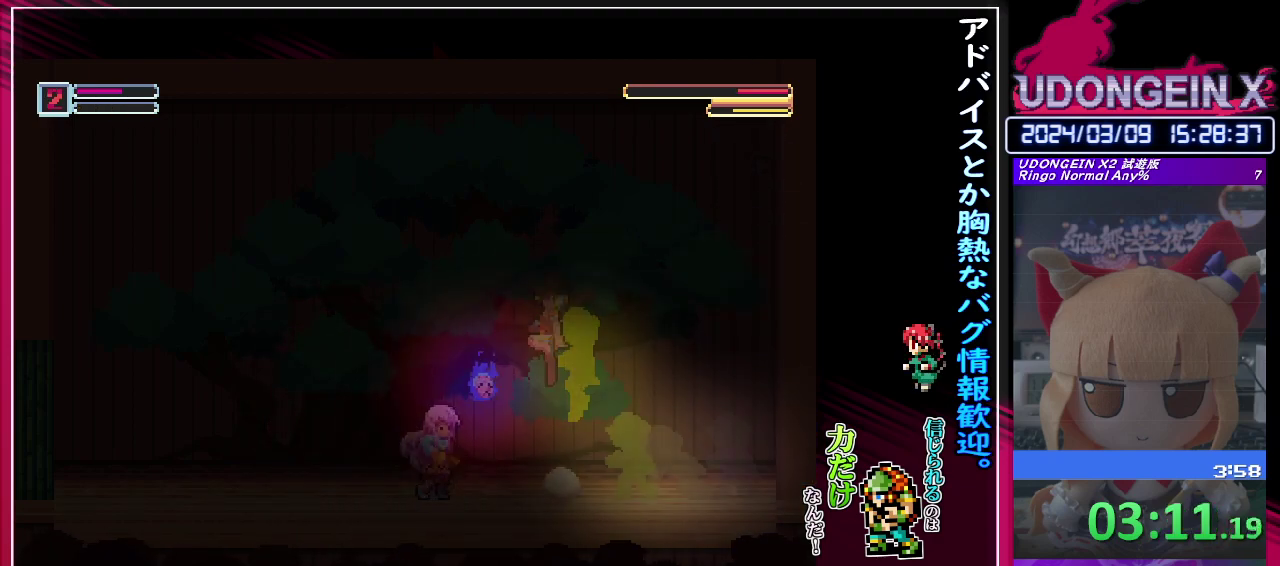
{"buttons": [], "left_stick": "left", "events": [[467, "CIRCLE", "up"], [467, "R1", "up"]]}
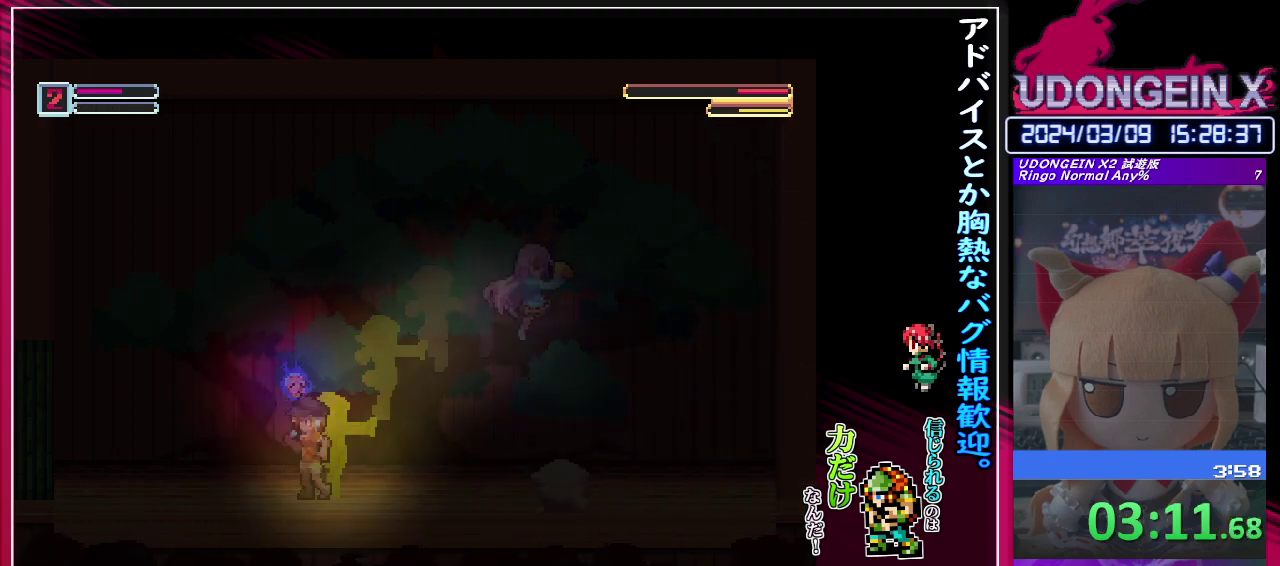
{"buttons": ["TRIANGLE"], "left_stick": "center", "events": [[117, "left_stick", "center"], [283, "left_stick", "right"], [400, "left_stick", "center"], [433, "TRIANGLE", "down"]]}
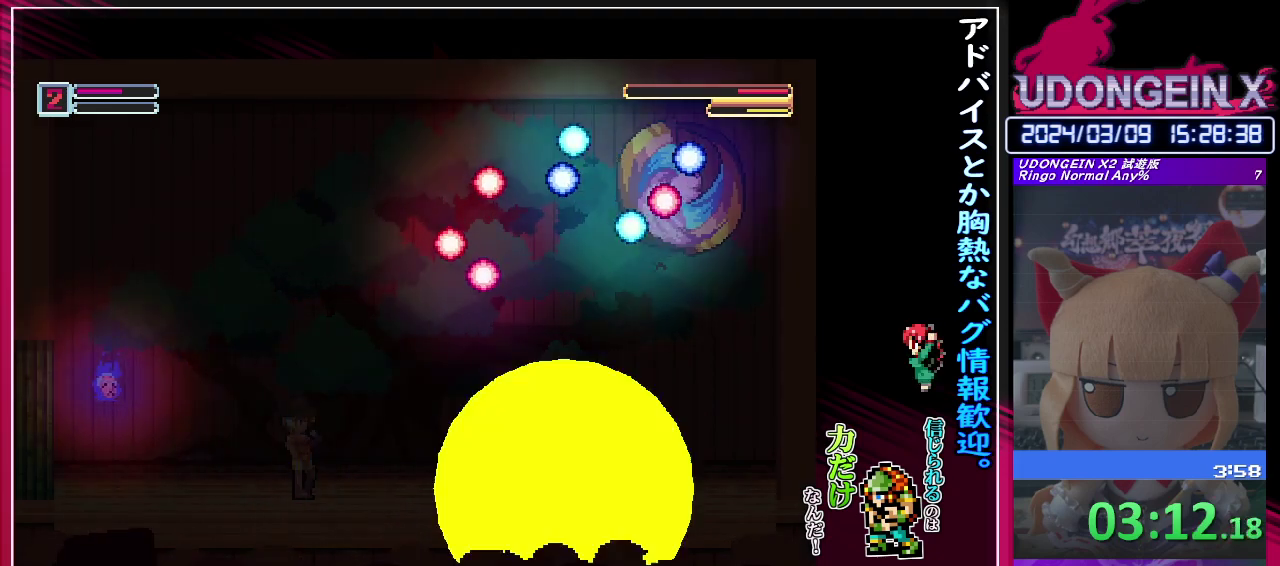
{"buttons": [], "left_stick": "center"}
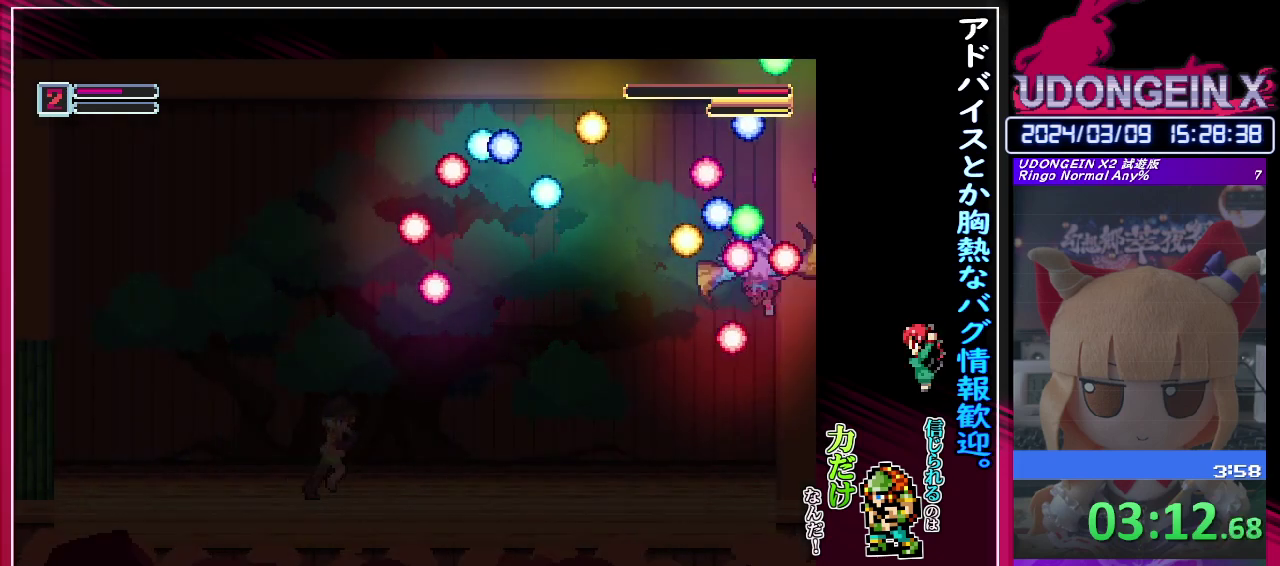
{"buttons": [], "left_stick": "center"}
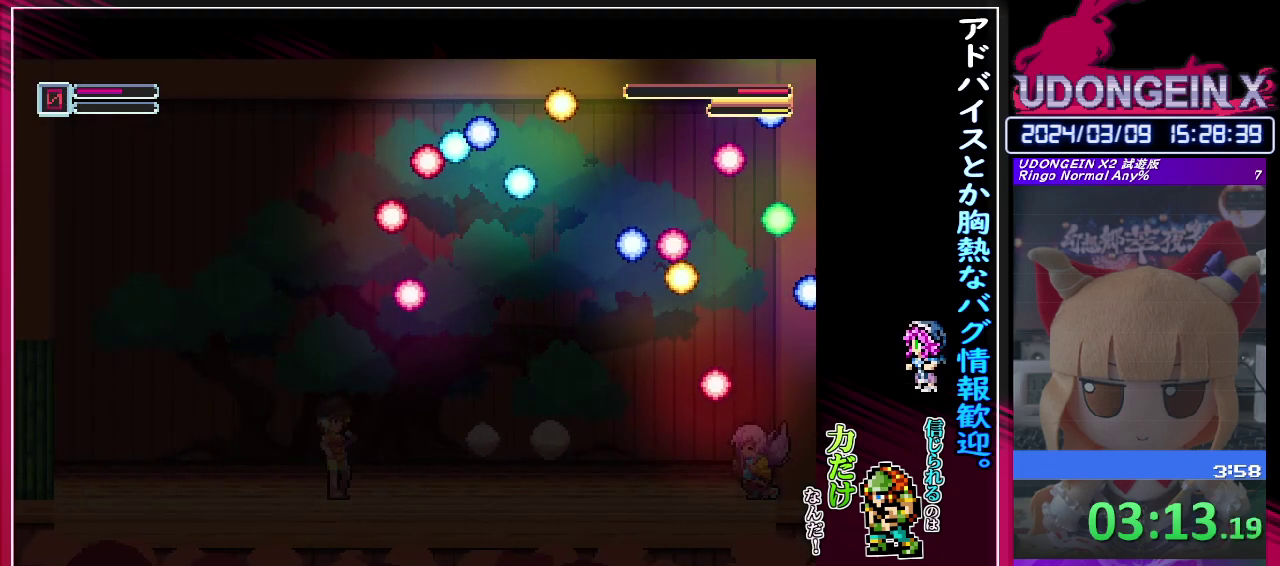
{"buttons": [], "left_stick": "center", "events": [[17, "left_stick", "left"], [267, "left_stick", "center"], [333, "left_stick", "right"], [500, "left_stick", "center"]]}
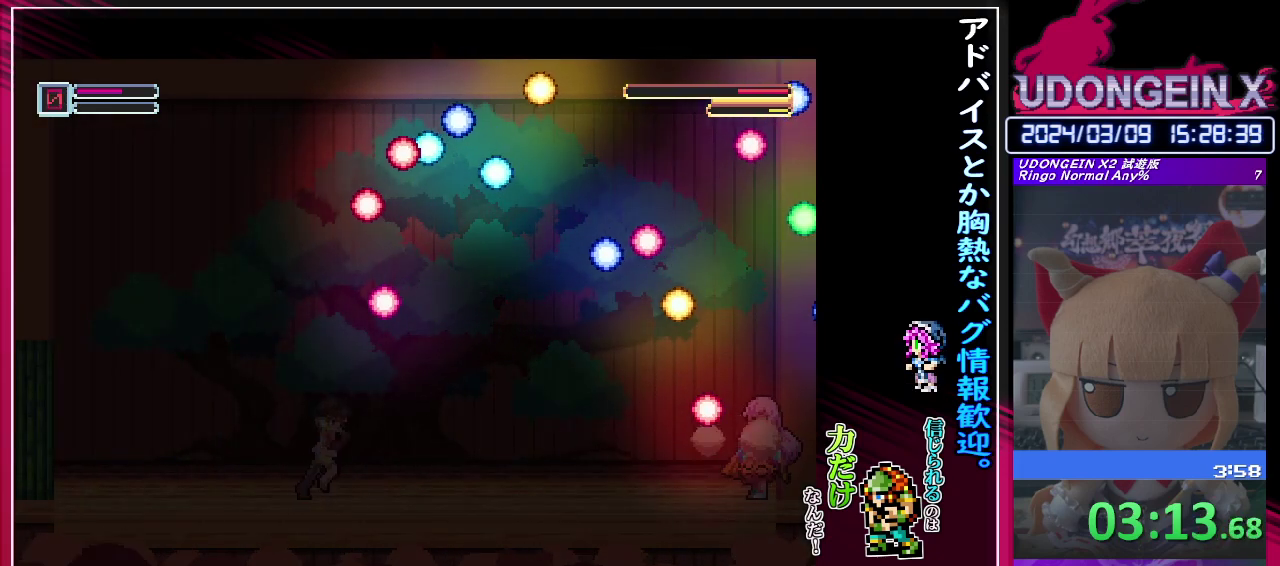
{"buttons": [], "left_stick": "center"}
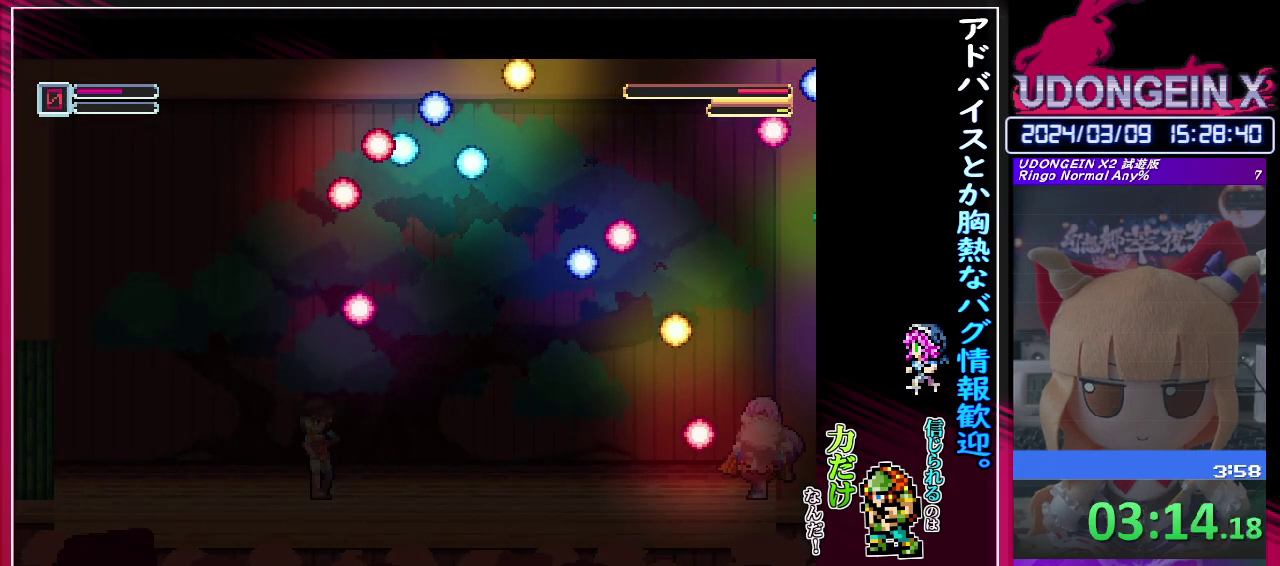
{"buttons": [], "left_stick": "center"}
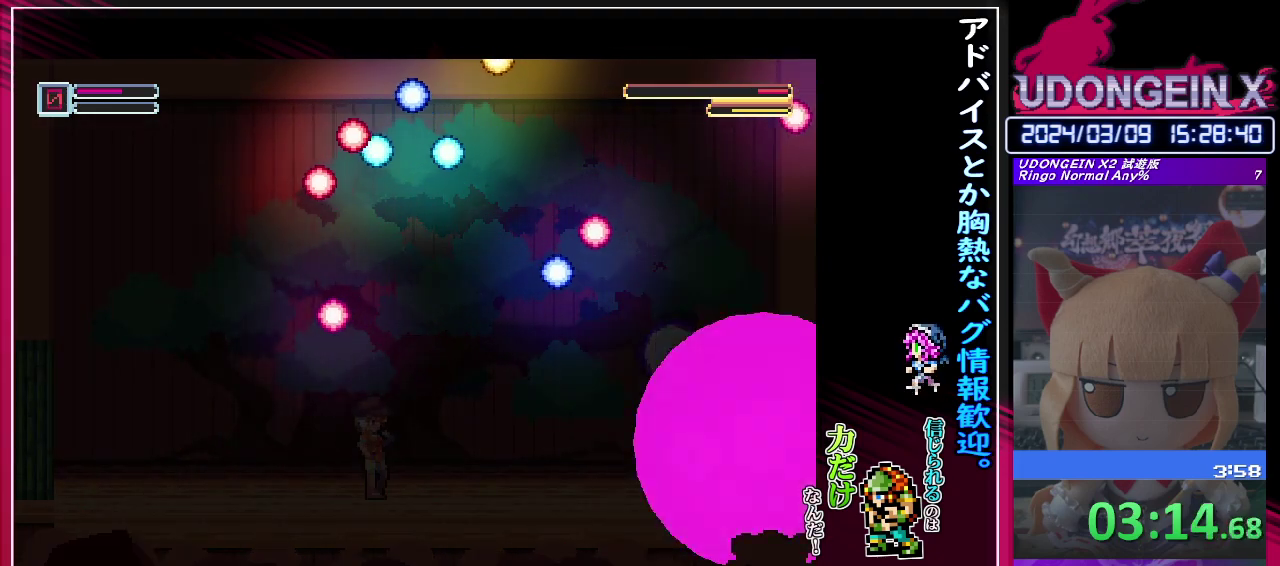
{"buttons": [], "left_stick": "left", "events": [[150, "TRIANGLE", "down"], [233, "TRIANGLE", "up"], [400, "left_stick", "left"]]}